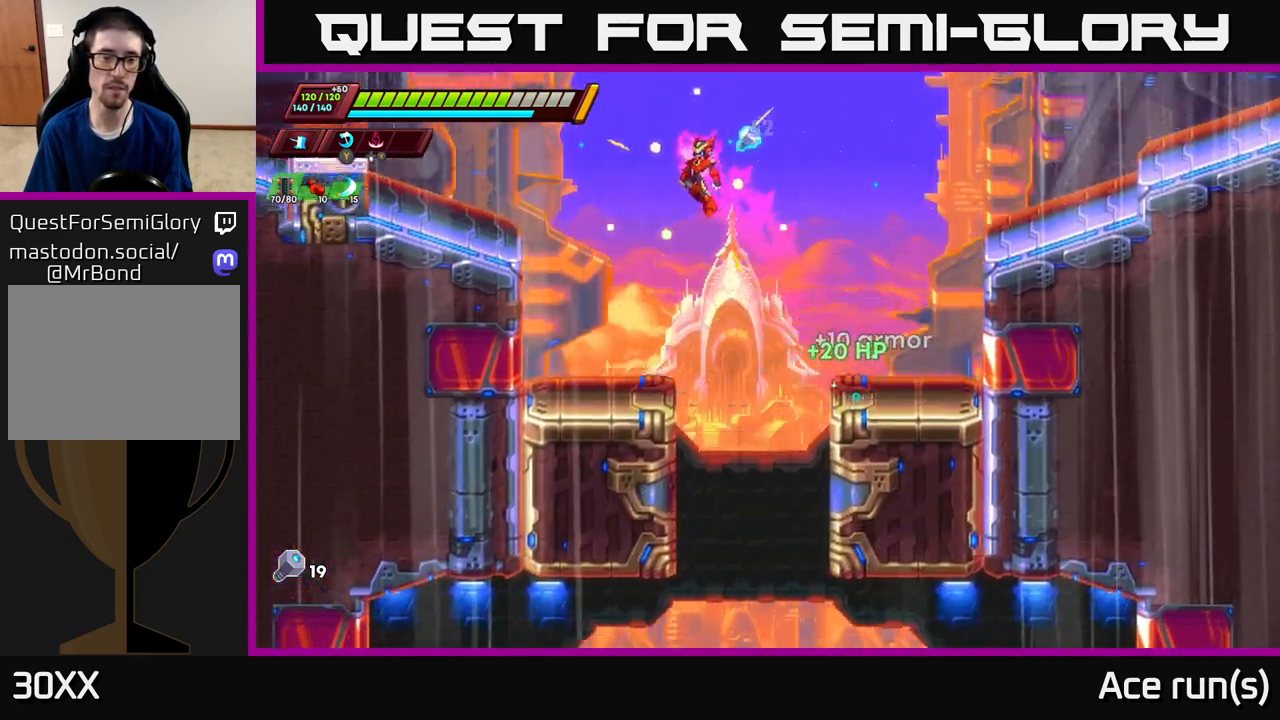
Gameplay with a controller (Xbox layout); each line is a JSON object with the inputs held at the frame after it. "events" lists button and stick changes between this image and that frame as [ms after this image, input, new state], when the widget could be followed in between.
{"buttons": ["R2"], "left_stick": "left", "right_stick": "center", "events": [[100, "A", "up"], [167, "A", "down"], [433, "A", "up"]]}
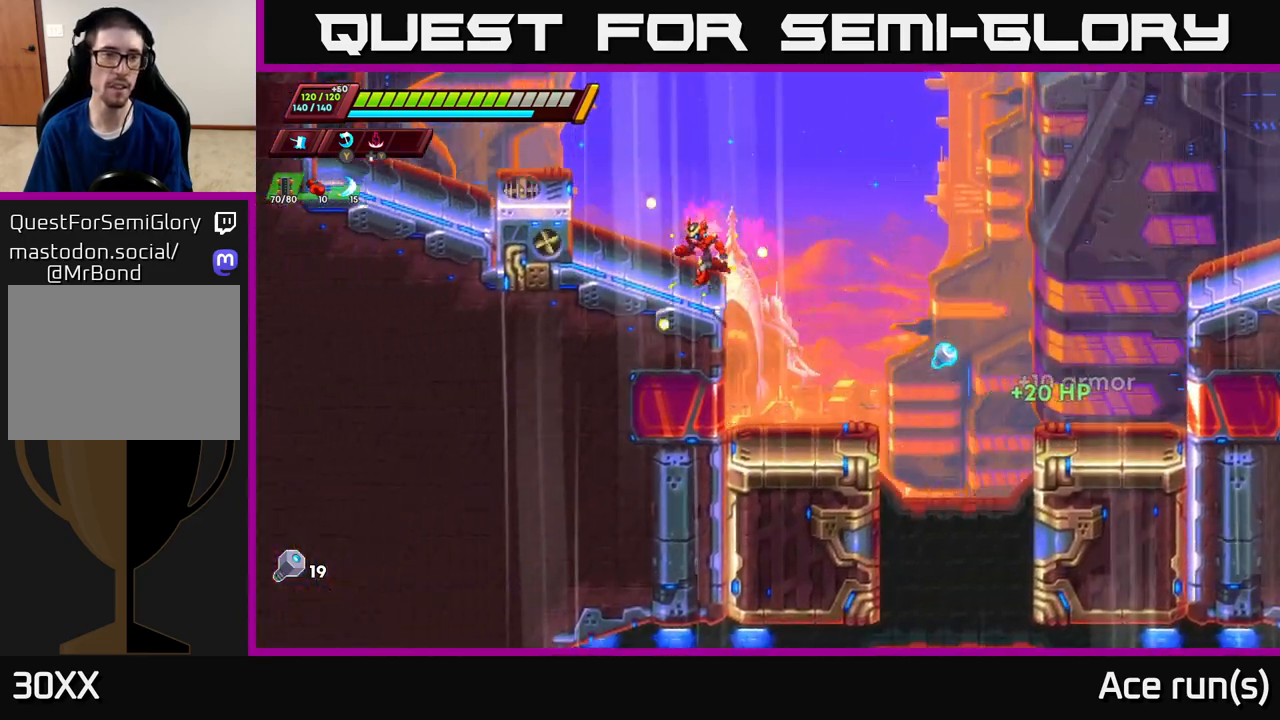
{"buttons": [], "left_stick": "up", "right_stick": "center", "events": [[100, "A", "down"], [467, "left_stick", "up"], [500, "A", "up"], [500, "R2", "up"]]}
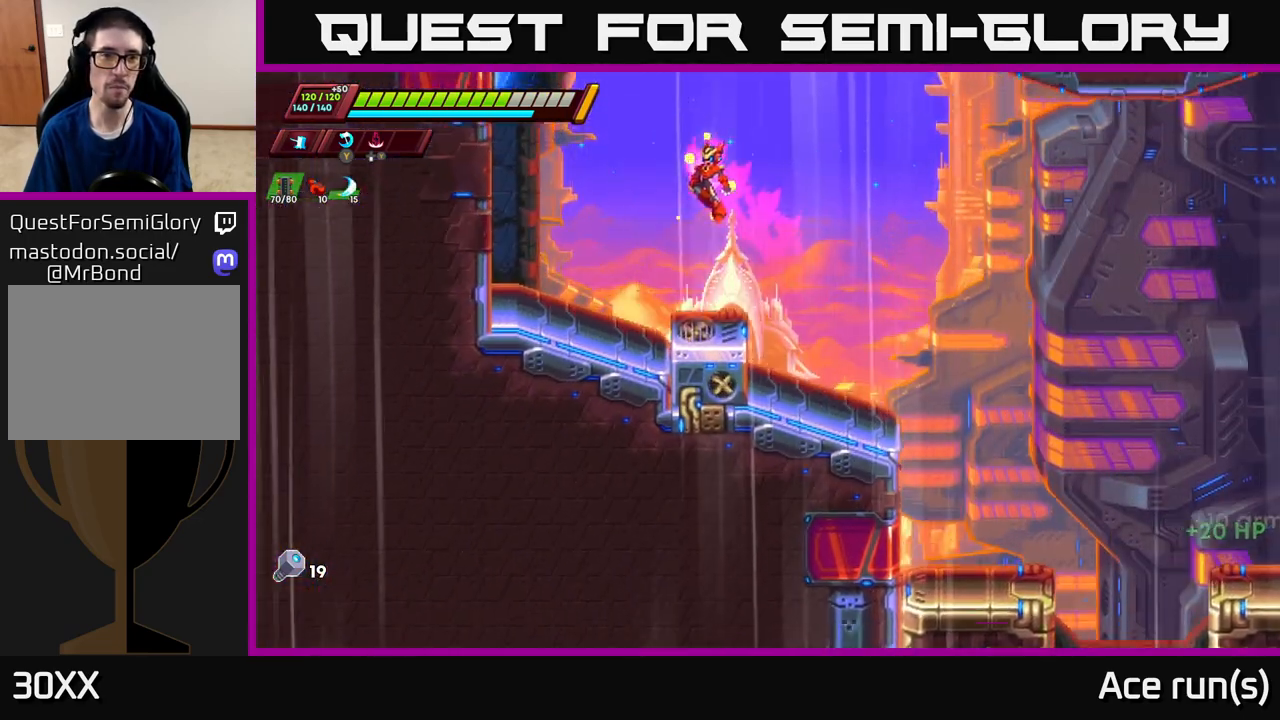
{"buttons": [], "left_stick": "right", "right_stick": "center", "events": [[33, "left_stick", "up-right"], [200, "left_stick", "right"]]}
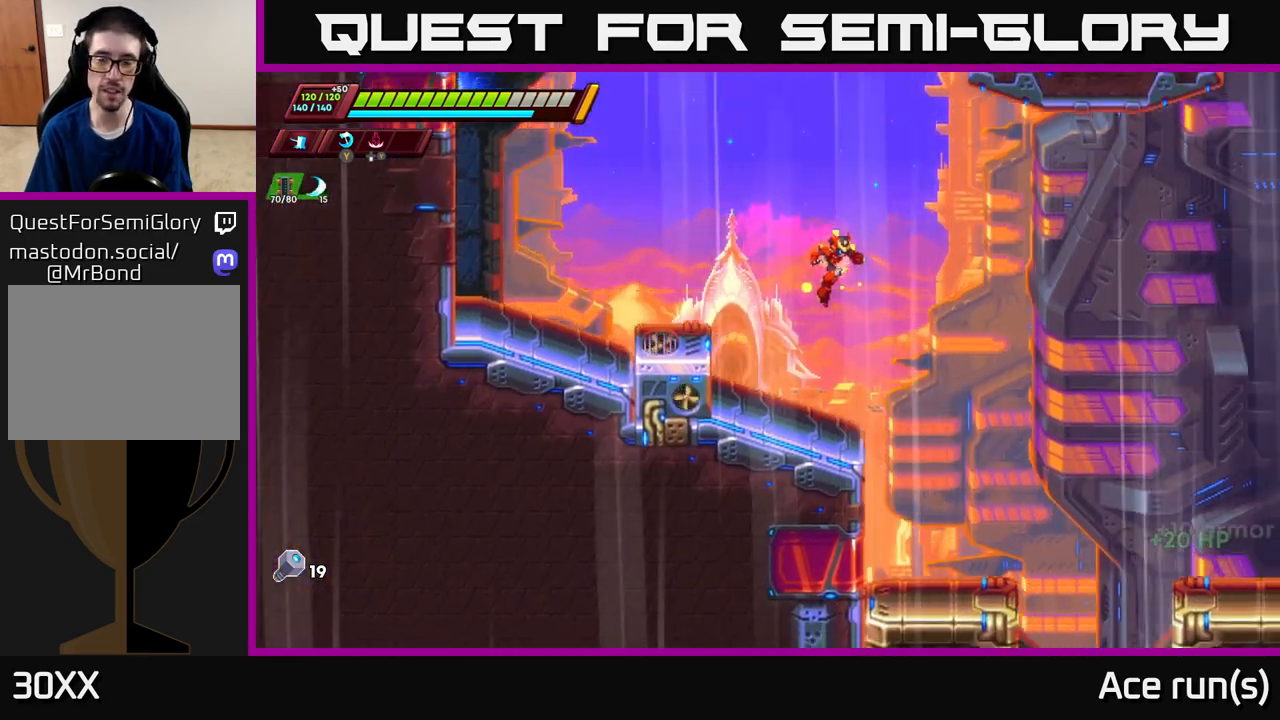
{"buttons": [], "left_stick": "center", "right_stick": "center", "events": [[117, "START", "down"], [200, "left_stick", "center"], [283, "START", "up"]]}
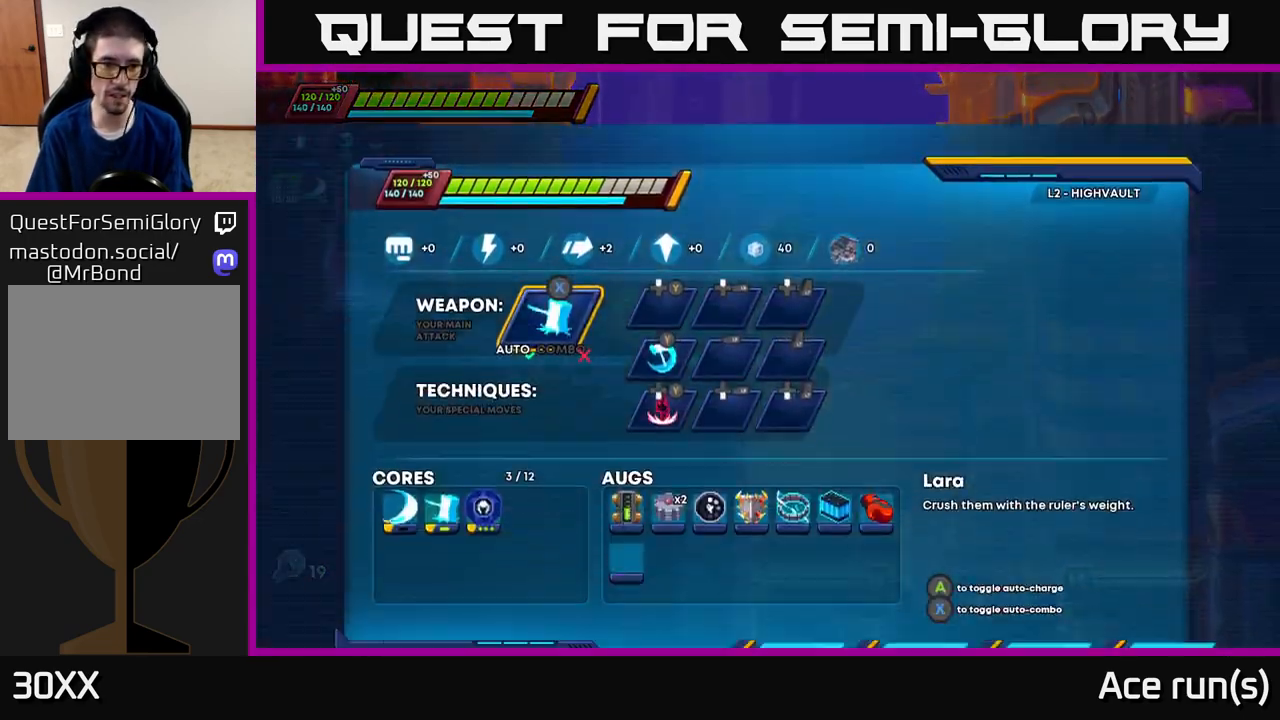
{"buttons": [], "left_stick": "center", "right_stick": "center", "events": []}
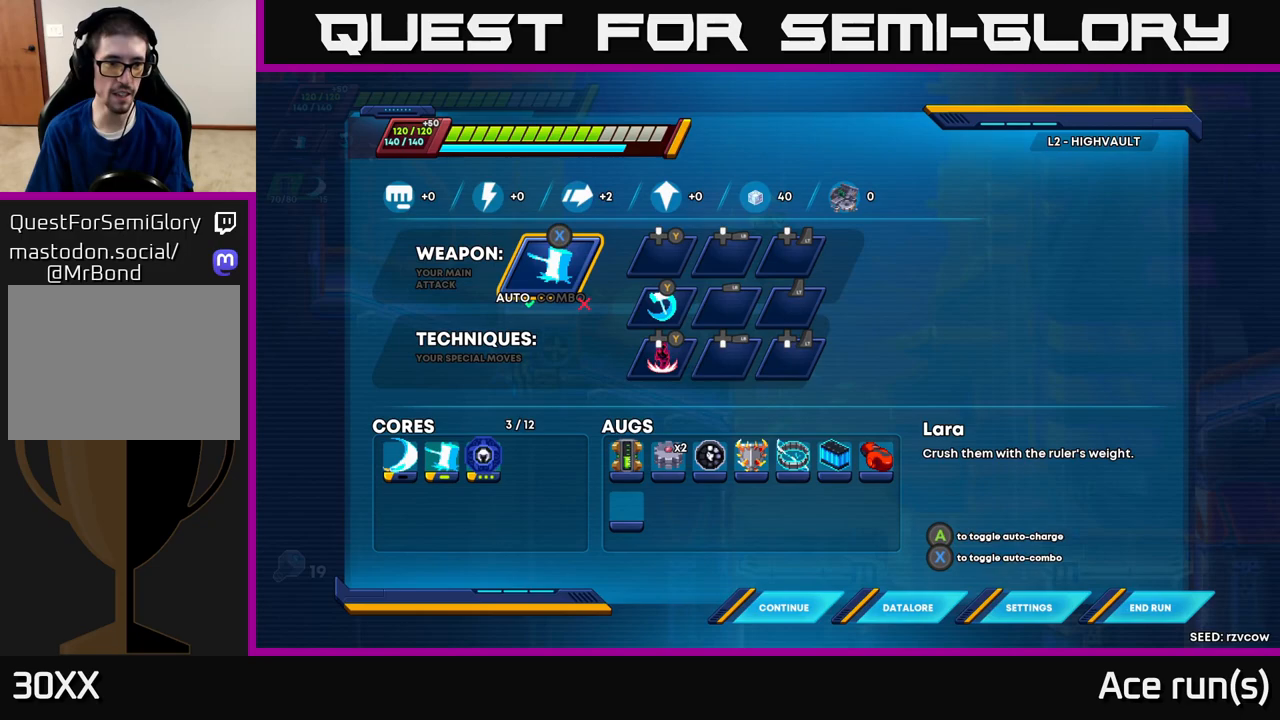
{"buttons": [], "left_stick": "center", "right_stick": "center", "events": []}
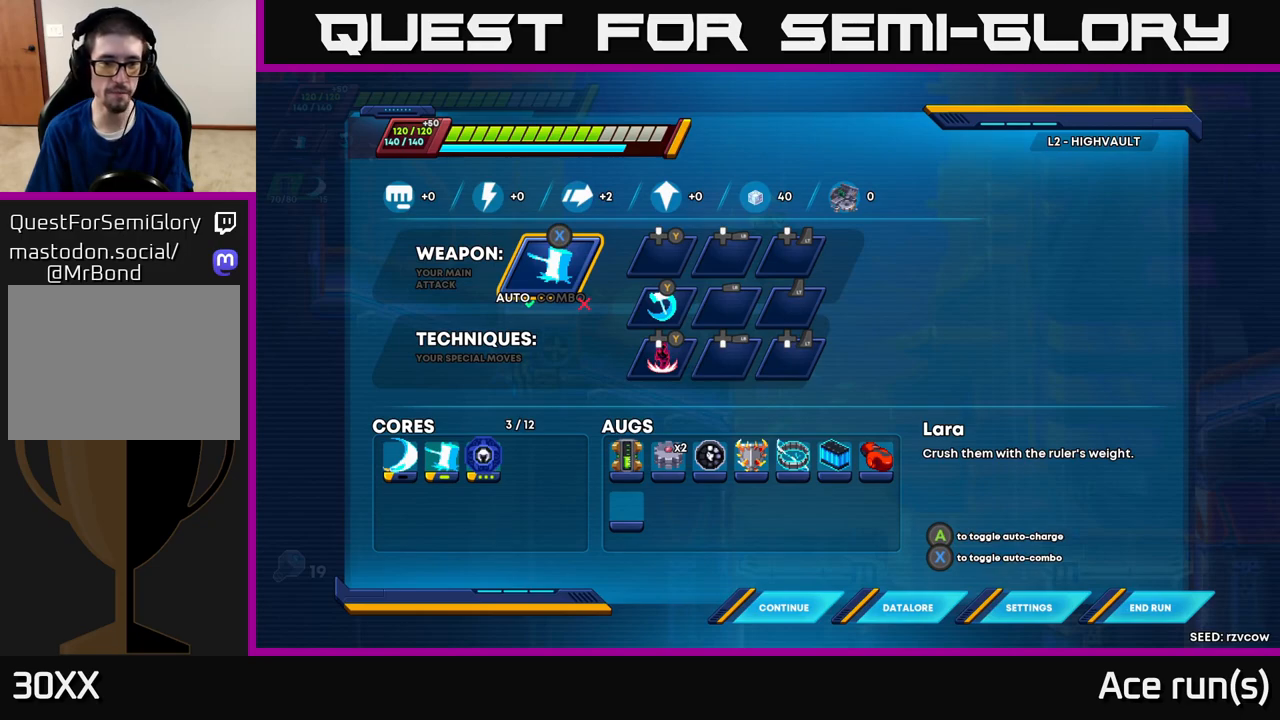
{"buttons": [], "left_stick": "center", "right_stick": "center", "events": []}
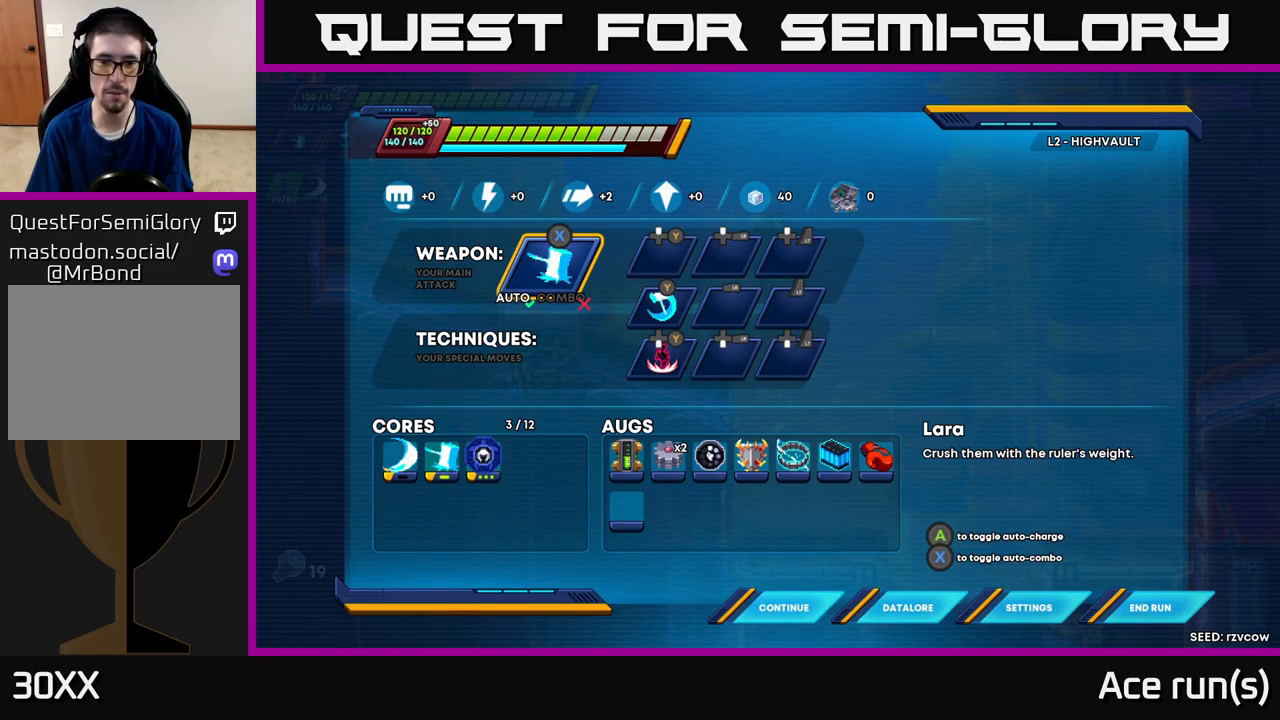
{"buttons": [], "left_stick": "center", "right_stick": "center", "events": [[167, "DPAD_DOWN", "down"], [250, "DPAD_DOWN", "up"], [350, "DPAD_DOWN", "down"], [450, "DPAD_DOWN", "up"]]}
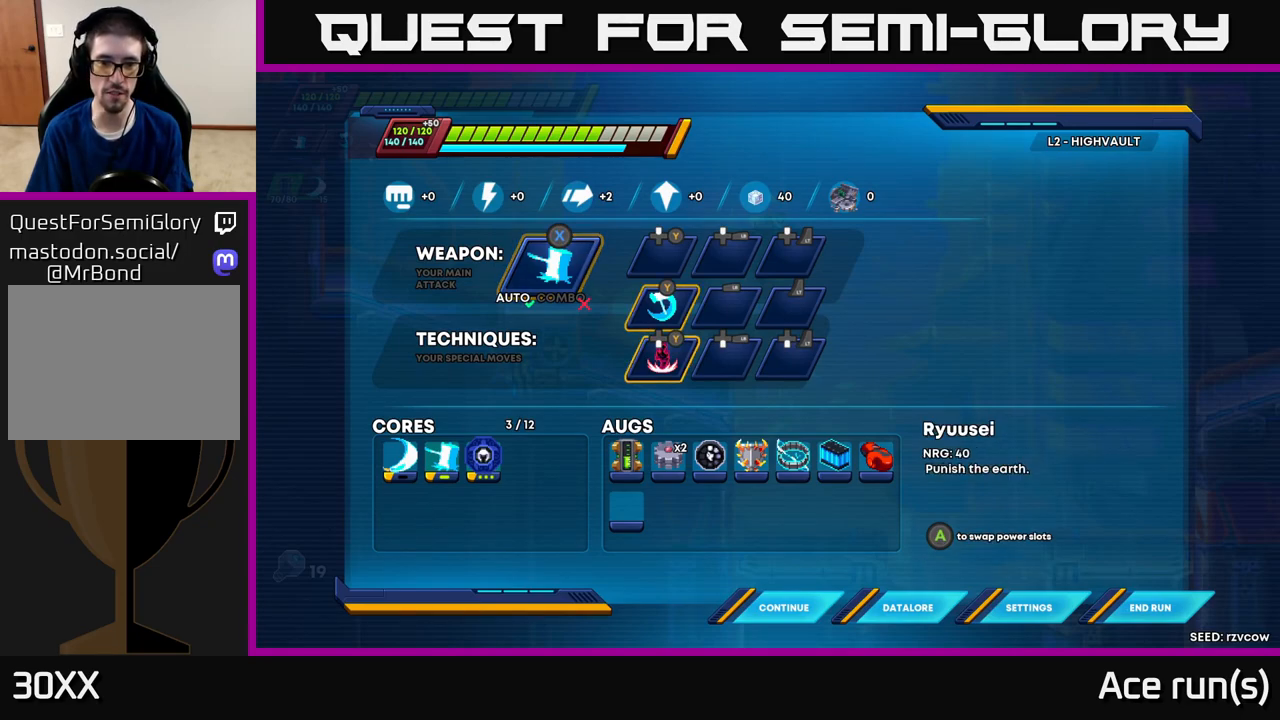
{"buttons": ["DPAD_RIGHT"], "left_stick": "center", "right_stick": "center", "events": [[50, "DPAD_DOWN", "down"], [133, "DPAD_DOWN", "up"], [417, "DPAD_RIGHT", "down"]]}
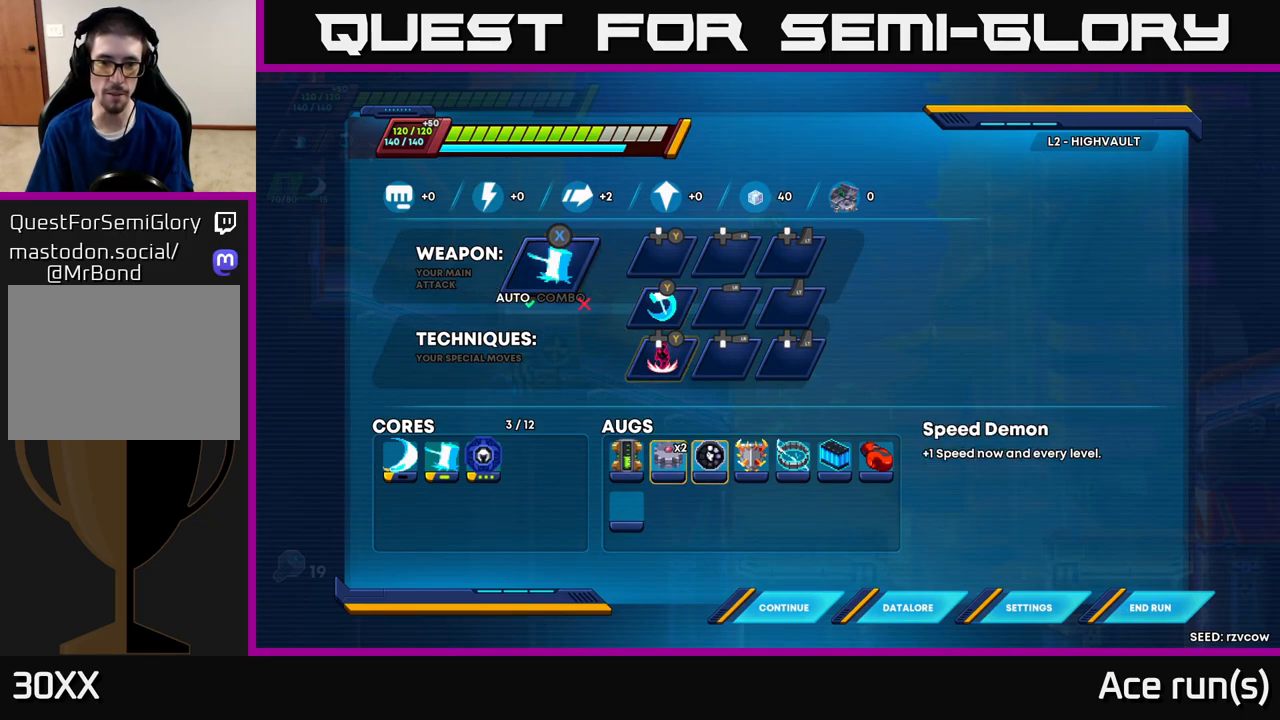
{"buttons": [], "left_stick": "center", "right_stick": "center", "events": [[17, "DPAD_RIGHT", "up"], [83, "DPAD_RIGHT", "down"], [150, "DPAD_RIGHT", "up"]]}
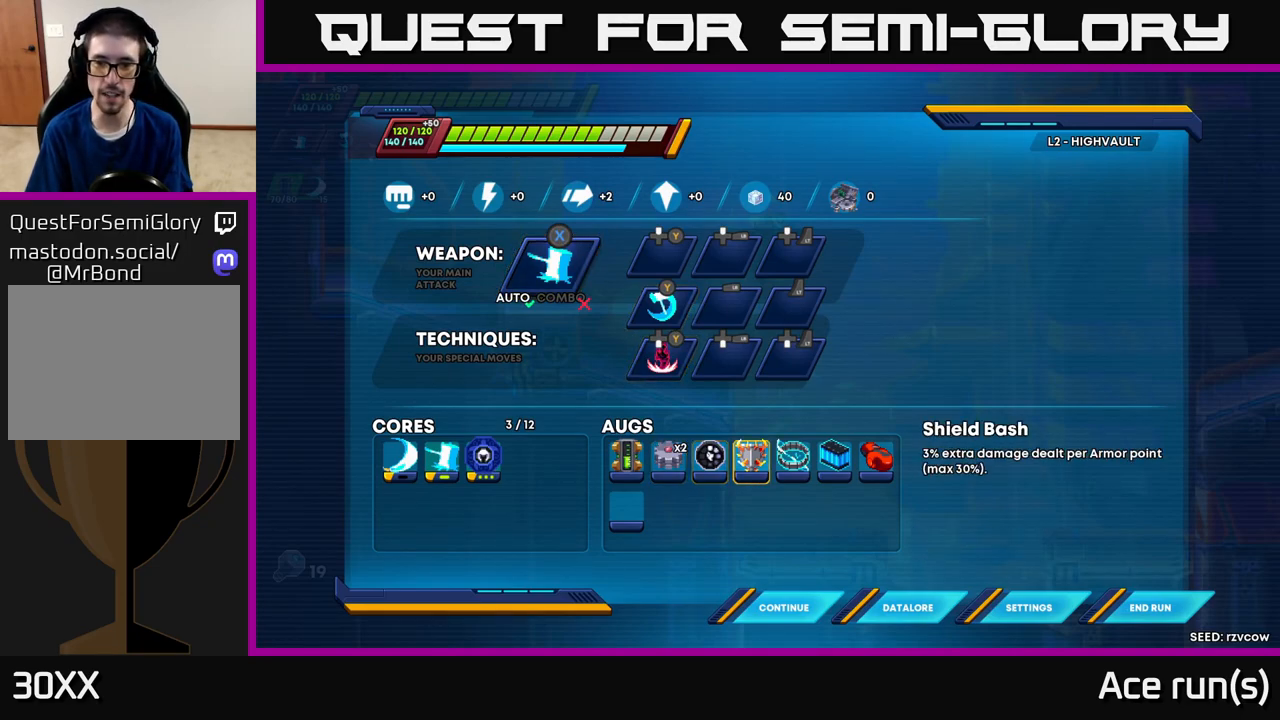
{"buttons": [], "left_stick": "center", "right_stick": "center", "events": []}
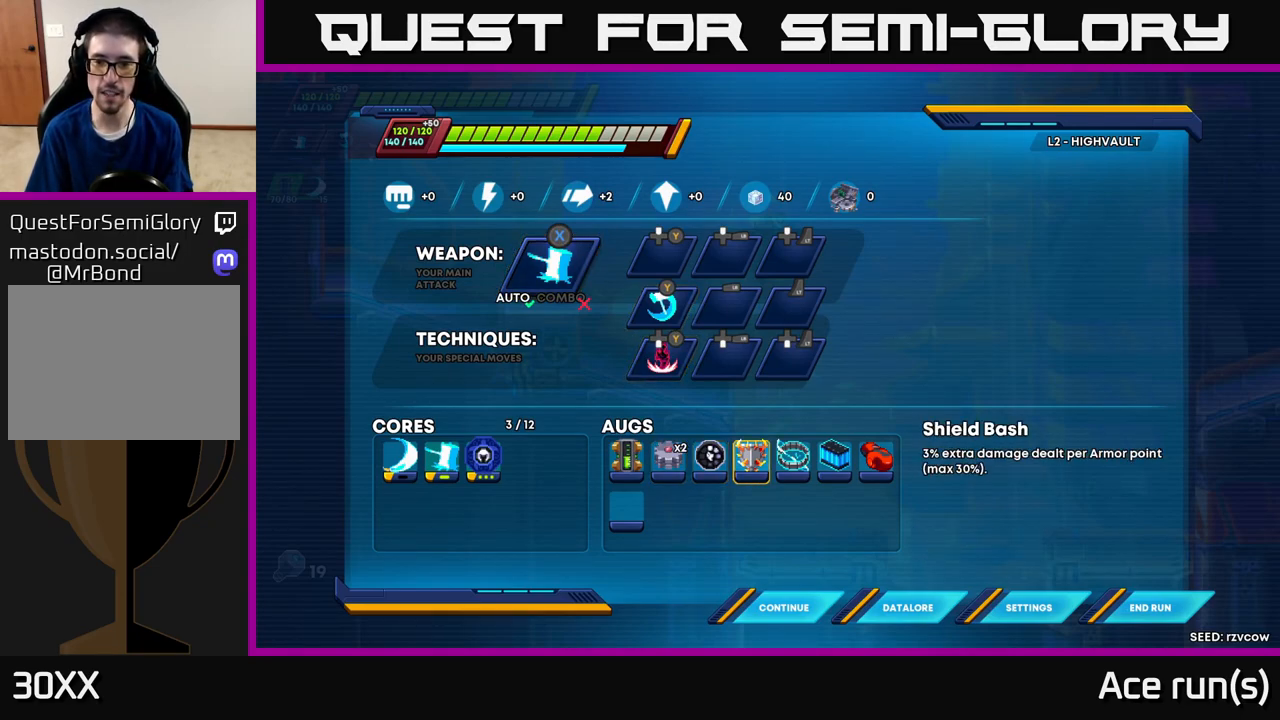
{"buttons": [], "left_stick": "center", "right_stick": "center", "events": []}
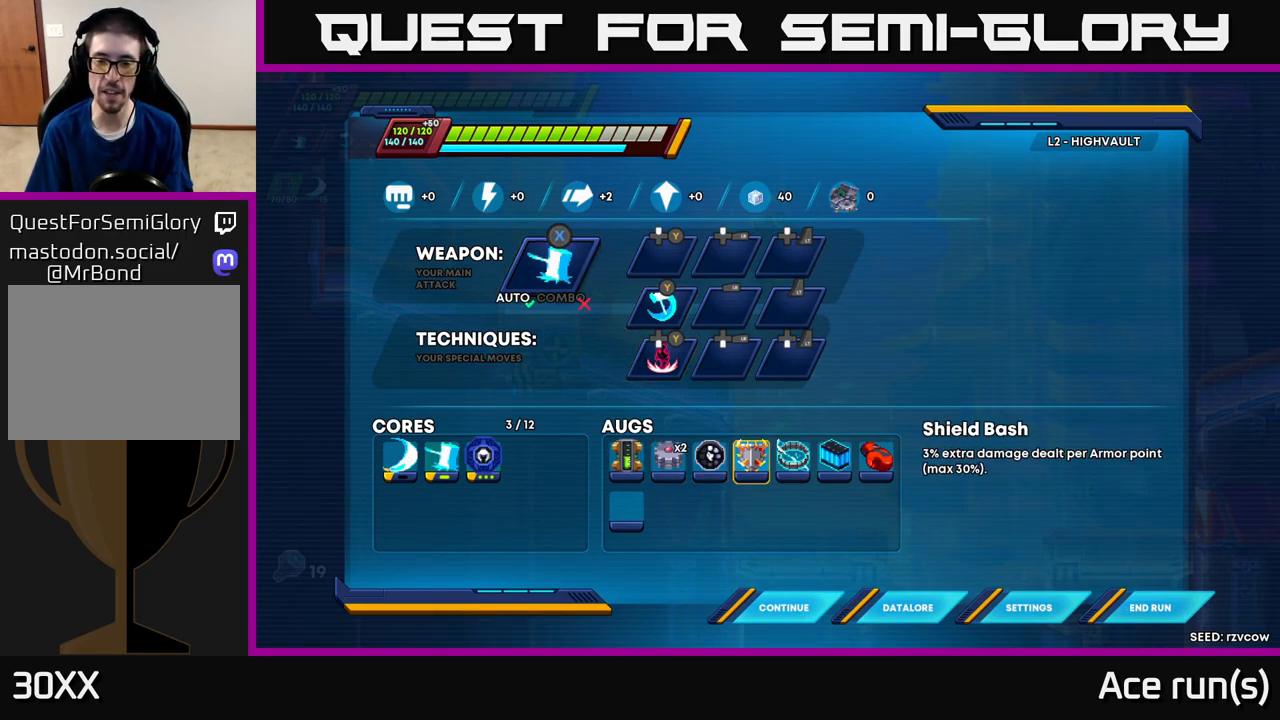
{"buttons": [], "left_stick": "right", "right_stick": "center", "events": [[150, "B", "down"], [200, "B", "up"], [317, "left_stick", "right"]]}
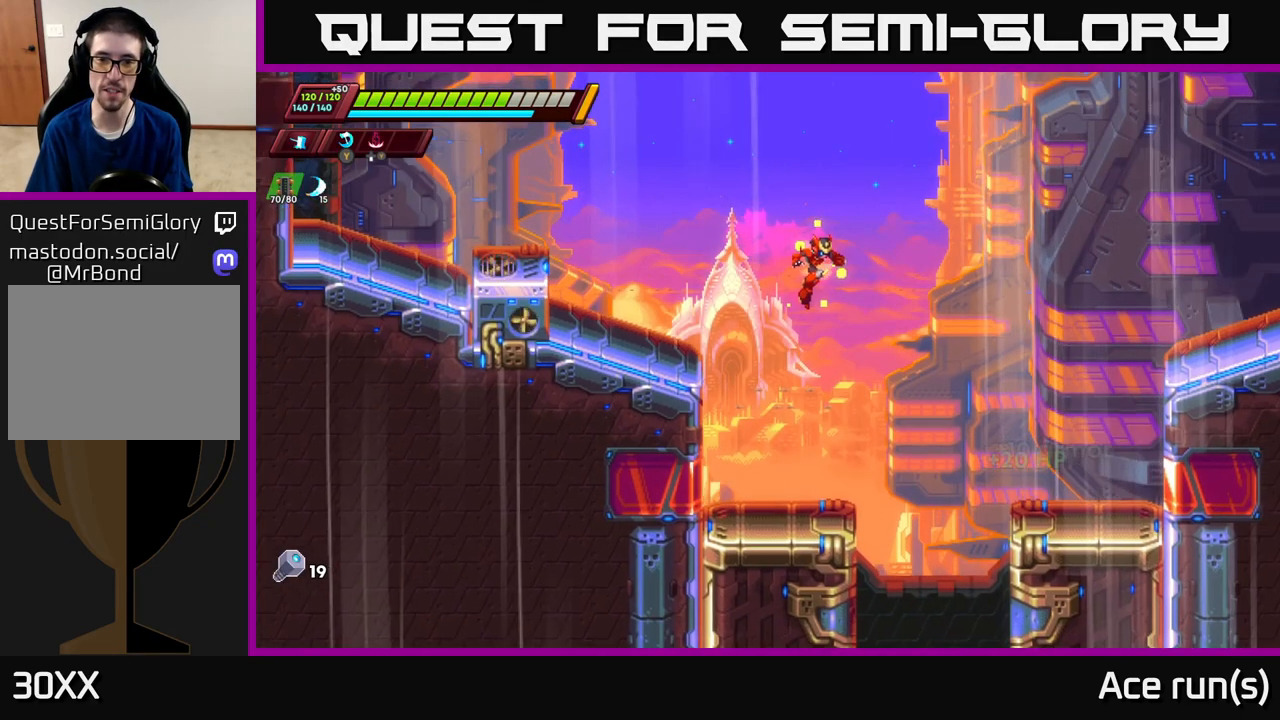
{"buttons": [], "left_stick": "down", "right_stick": "down", "events": [[300, "left_stick", "down"], [417, "right_stick", "down"]]}
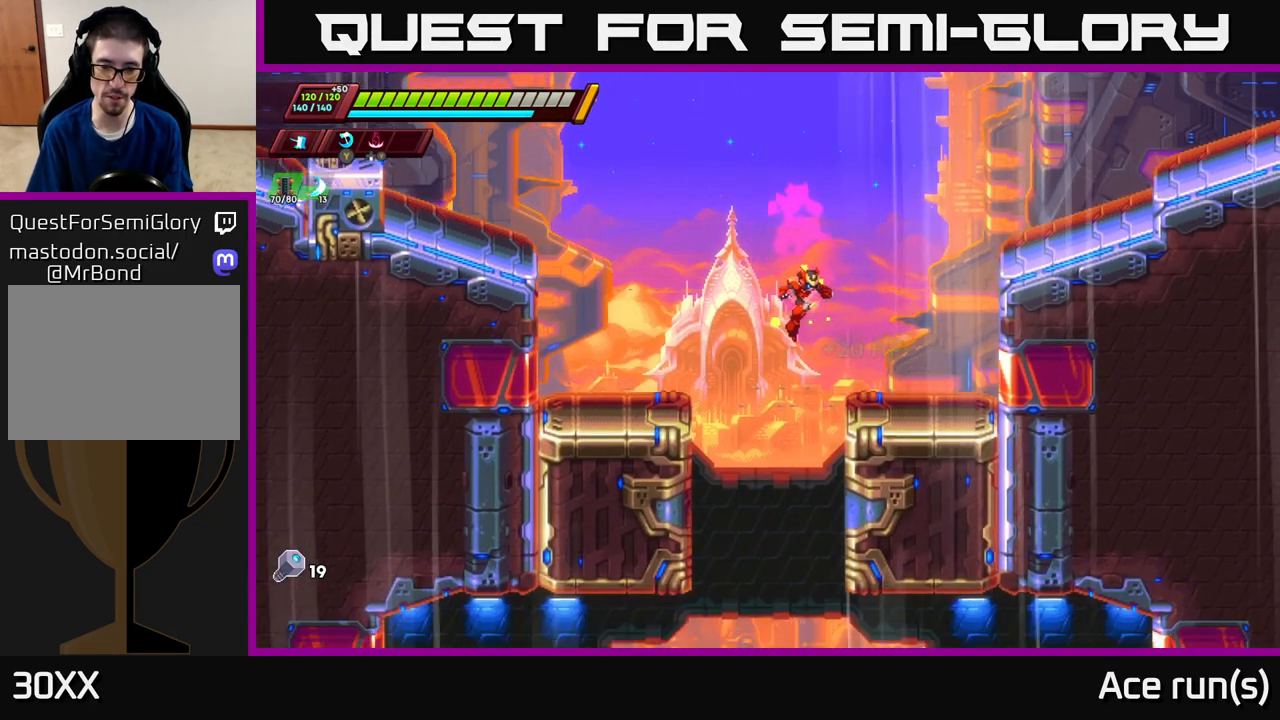
{"buttons": [], "left_stick": "down", "right_stick": "down", "events": []}
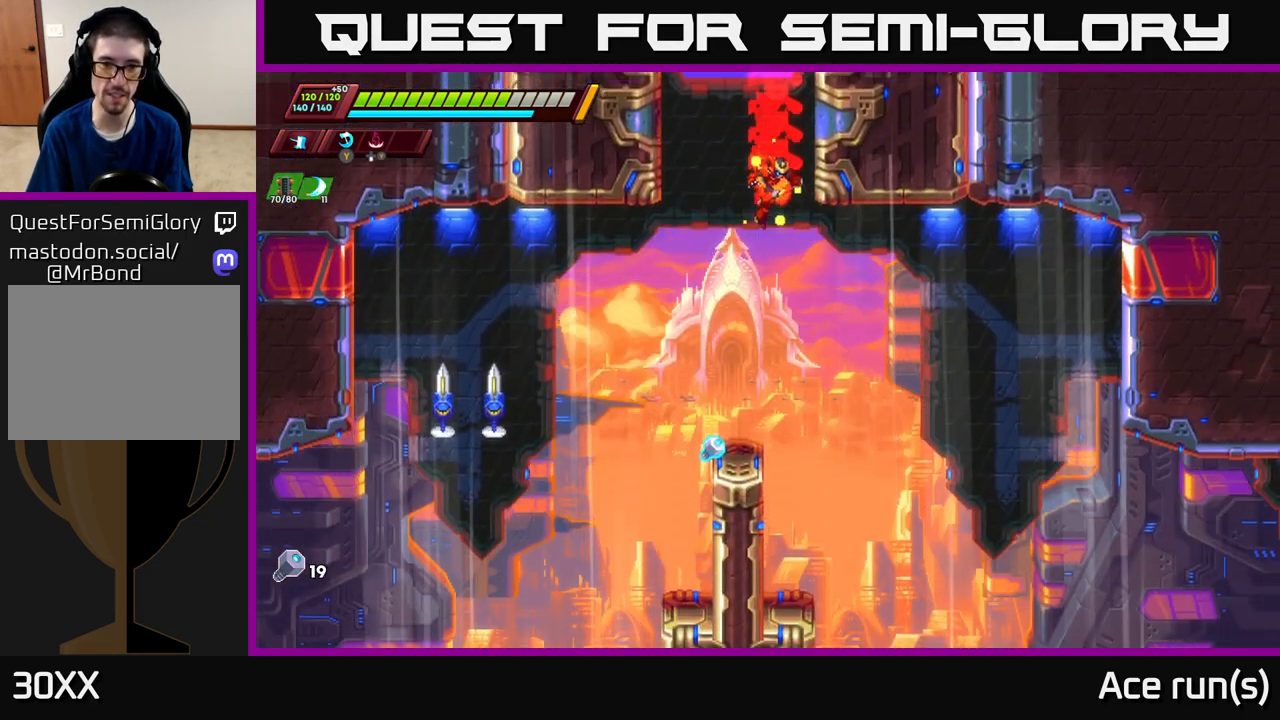
{"buttons": [], "left_stick": "left", "right_stick": "center", "events": [[100, "right_stick", "center"], [500, "left_stick", "left"]]}
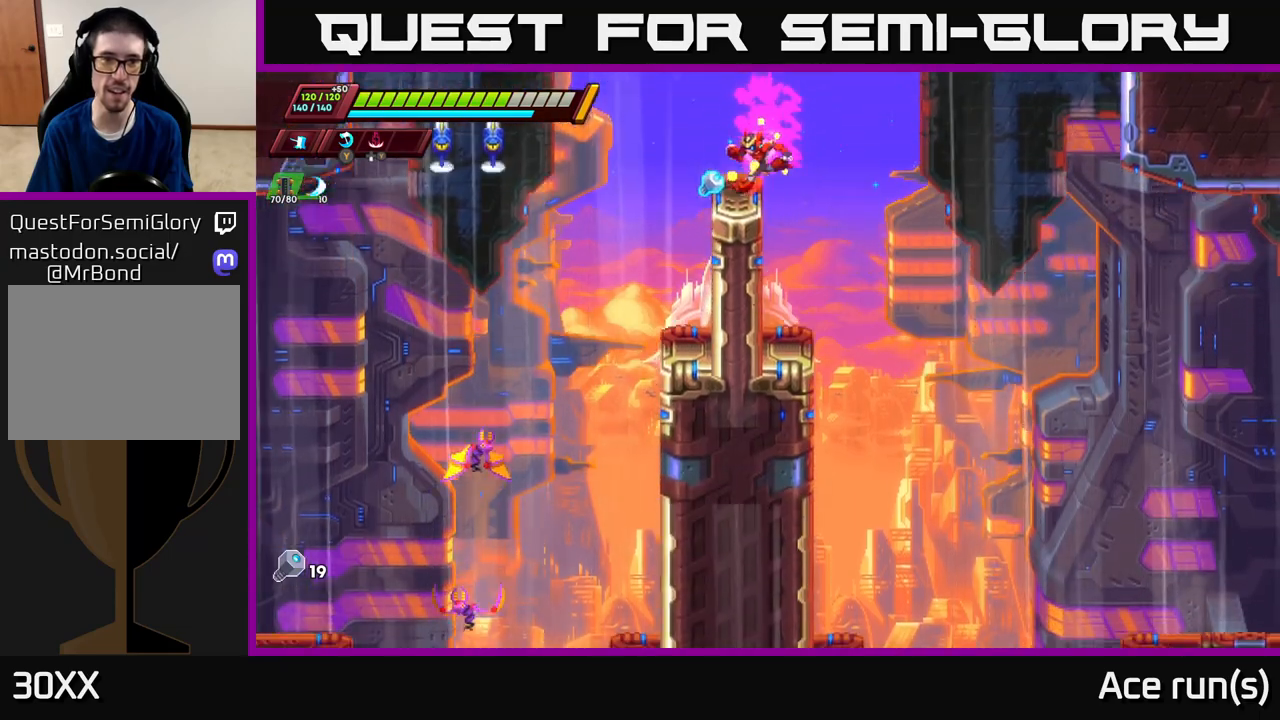
{"buttons": [], "left_stick": "center", "right_stick": "center", "events": [[200, "A", "down"], [267, "X", "down"], [317, "A", "up"], [350, "X", "up"], [500, "left_stick", "center"]]}
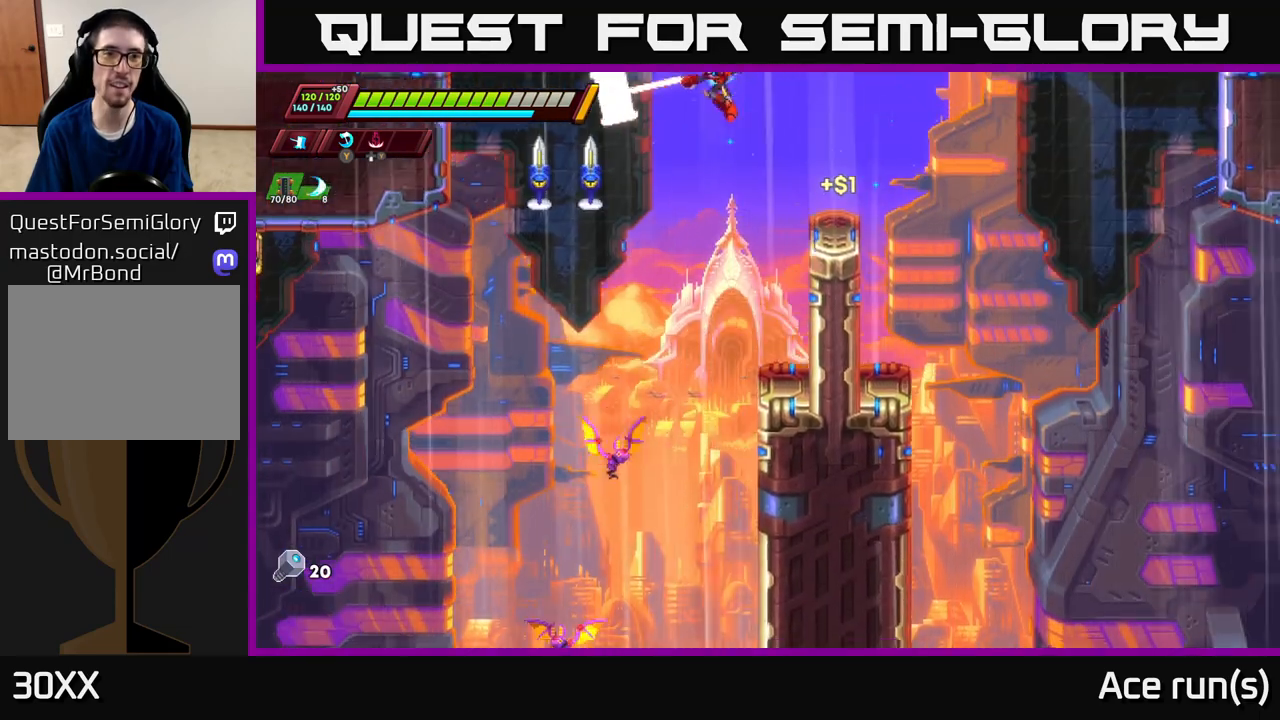
{"buttons": [], "left_stick": "left", "right_stick": "center", "events": [[33, "left_stick", "right"], [333, "left_stick", "left"]]}
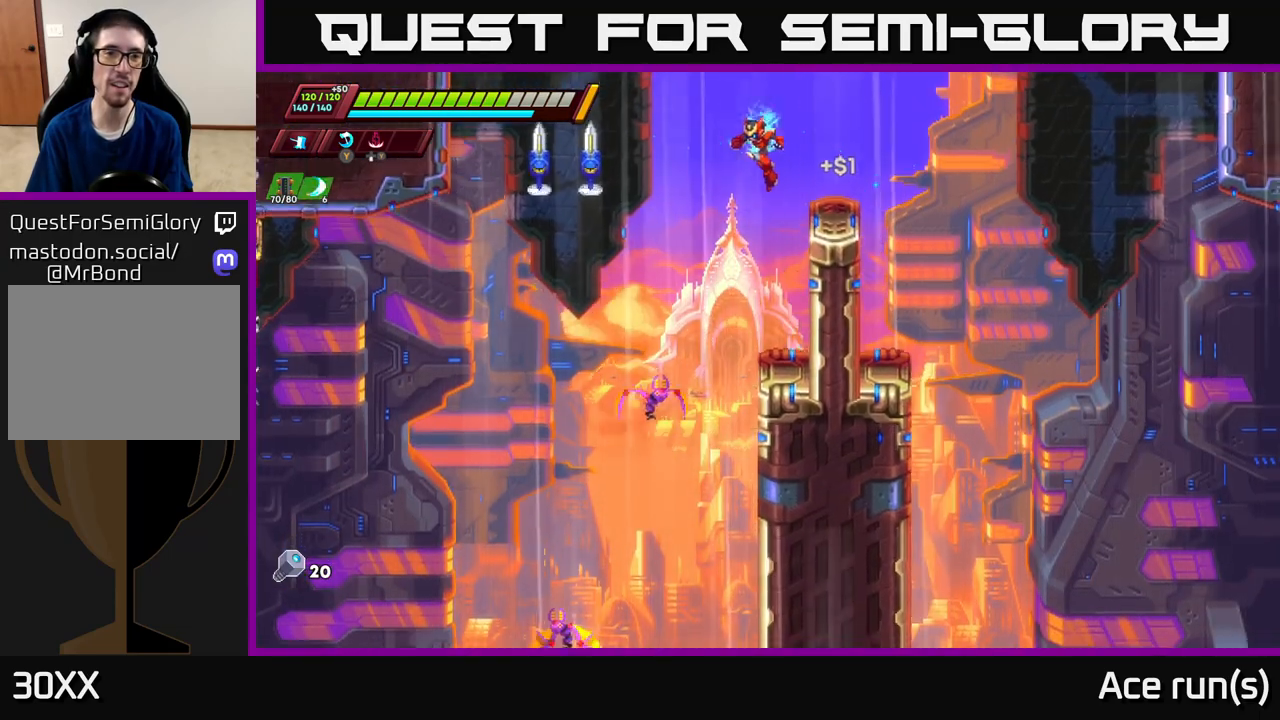
{"buttons": [], "left_stick": "left", "right_stick": "center", "events": [[167, "X", "down"], [367, "X", "up"]]}
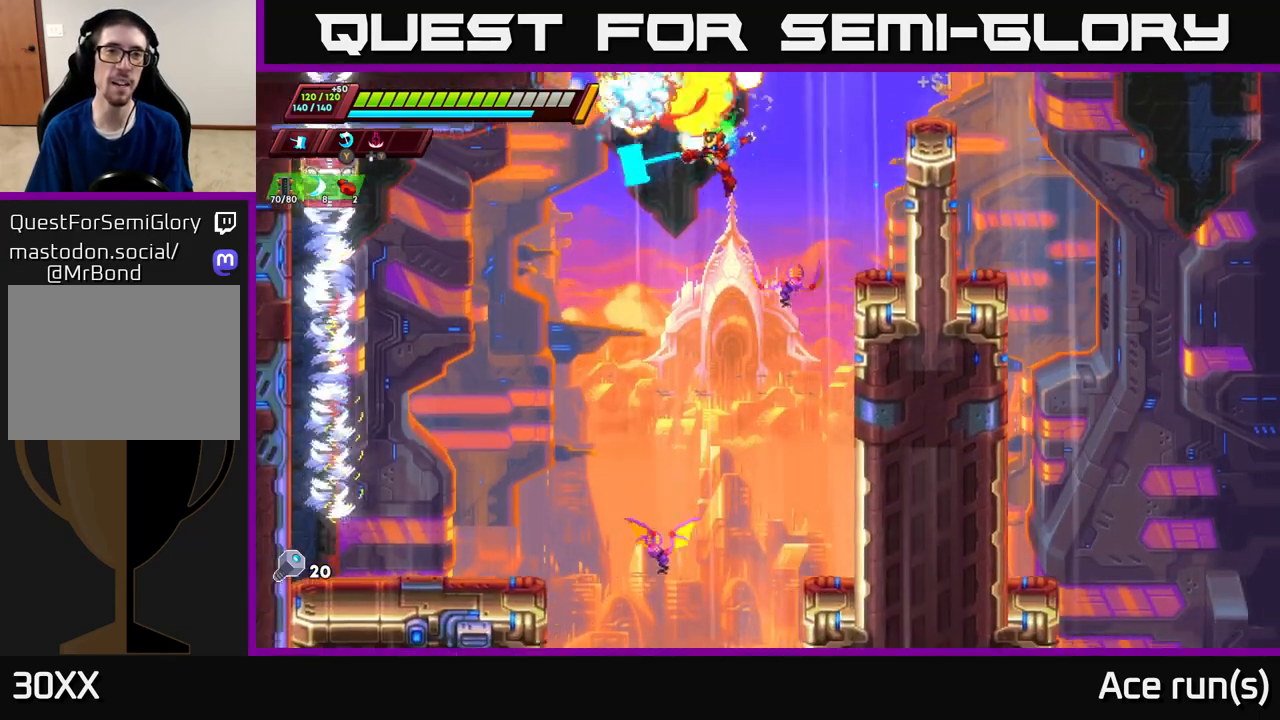
{"buttons": ["X"], "left_stick": "right", "right_stick": "center", "events": [[267, "left_stick", "right"], [350, "X", "down"]]}
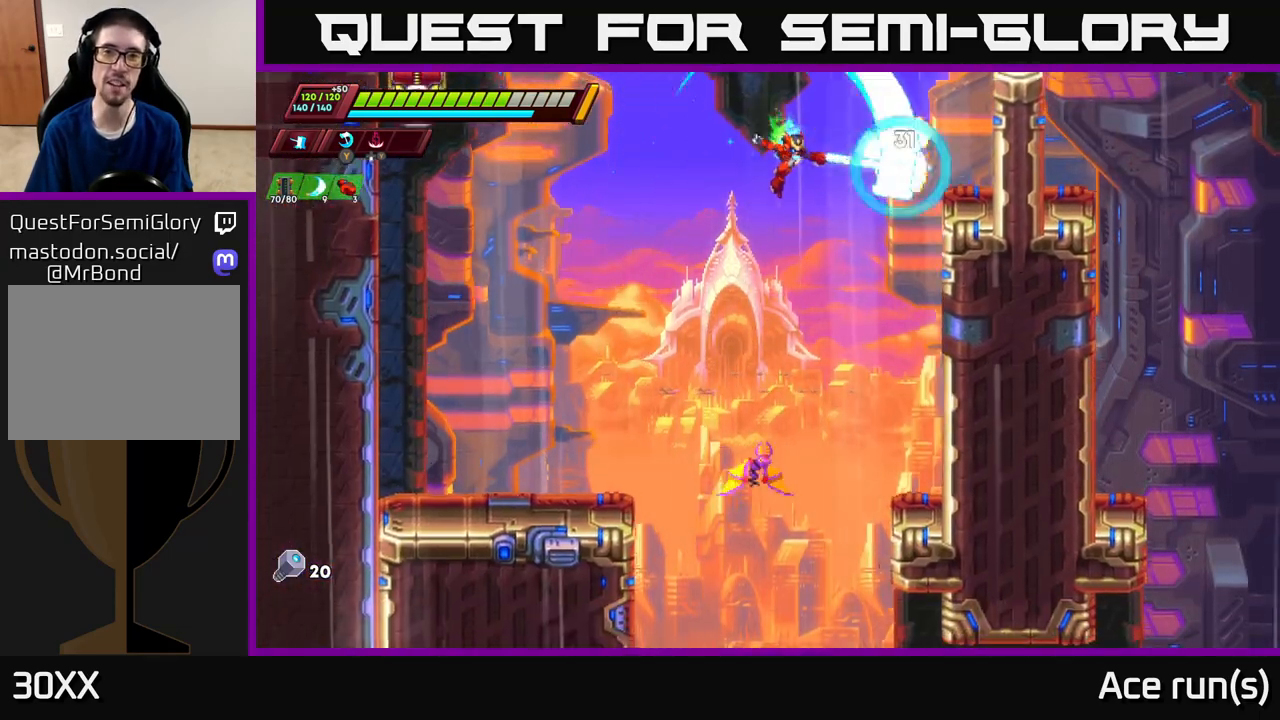
{"buttons": [], "left_stick": "left", "right_stick": "center", "events": [[50, "X", "up"], [50, "left_stick", "left"]]}
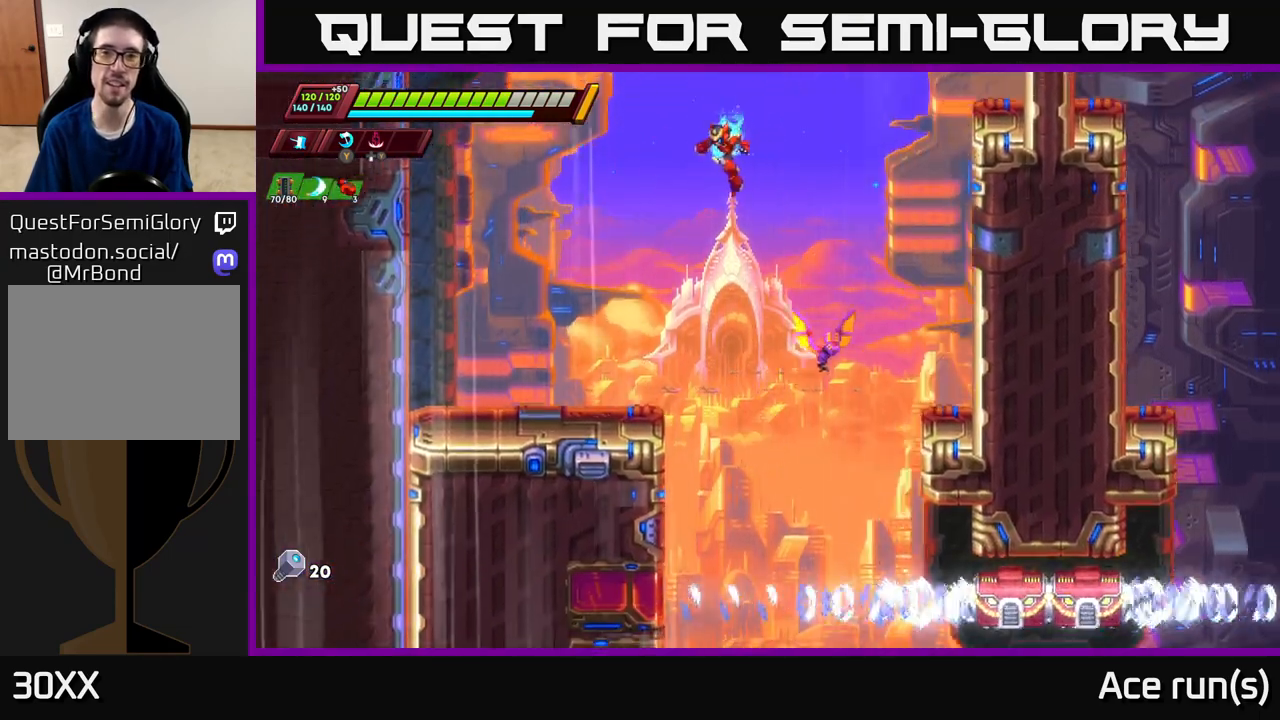
{"buttons": ["X"], "left_stick": "right", "right_stick": "center", "events": [[83, "left_stick", "down-left"], [183, "left_stick", "down"], [350, "left_stick", "right"], [417, "X", "down"]]}
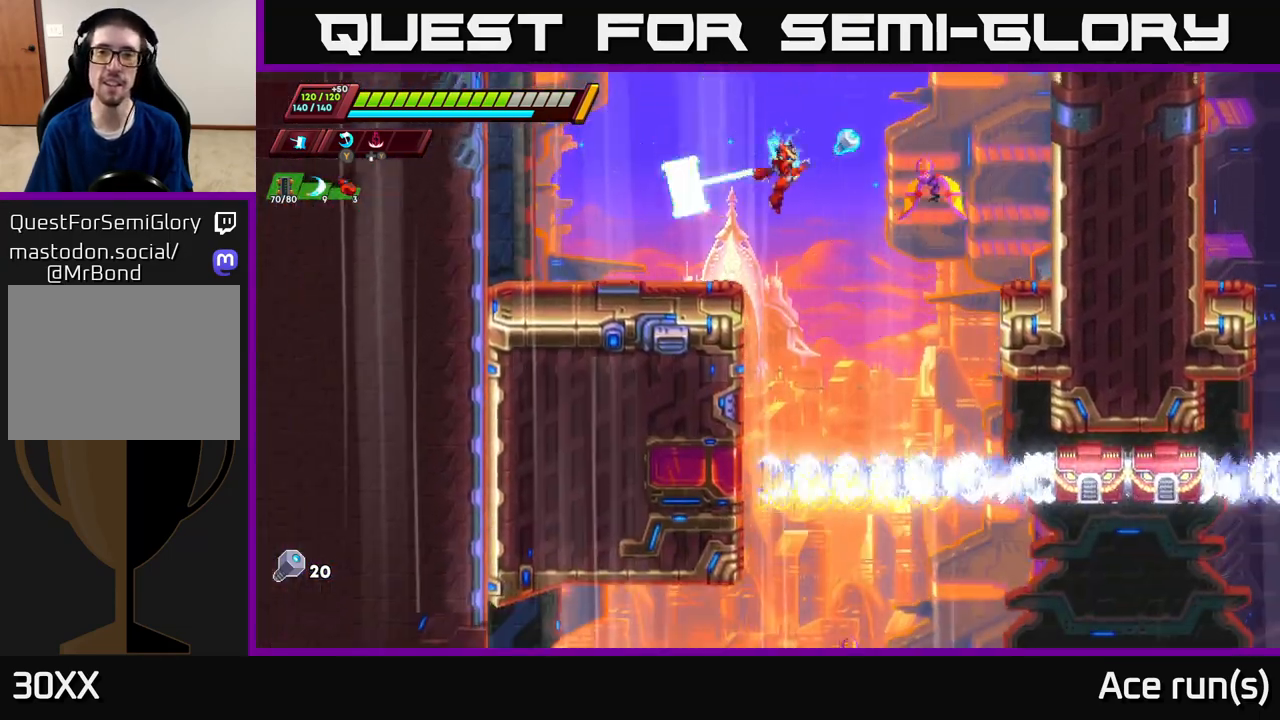
{"buttons": [], "left_stick": "right", "right_stick": "center", "events": [[17, "X", "up"], [33, "left_stick", "left"], [267, "left_stick", "right"]]}
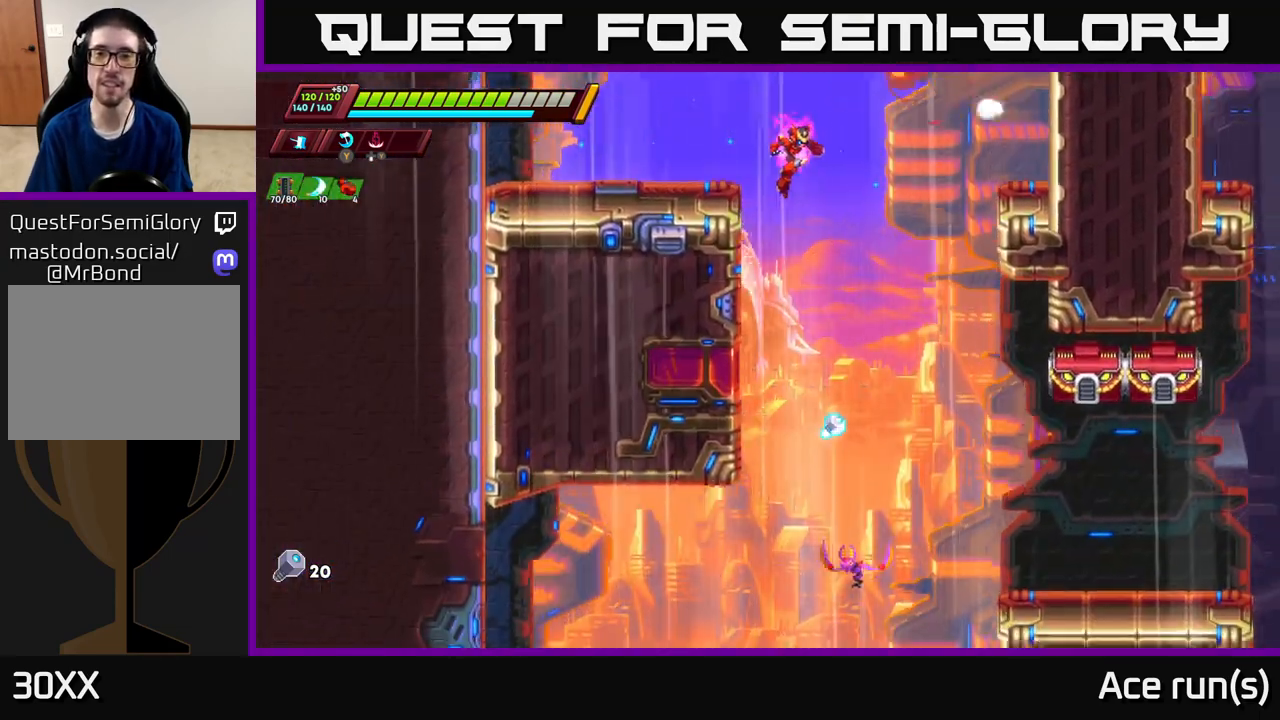
{"buttons": [], "left_stick": "down-right", "right_stick": "center", "events": [[50, "left_stick", "down-right"]]}
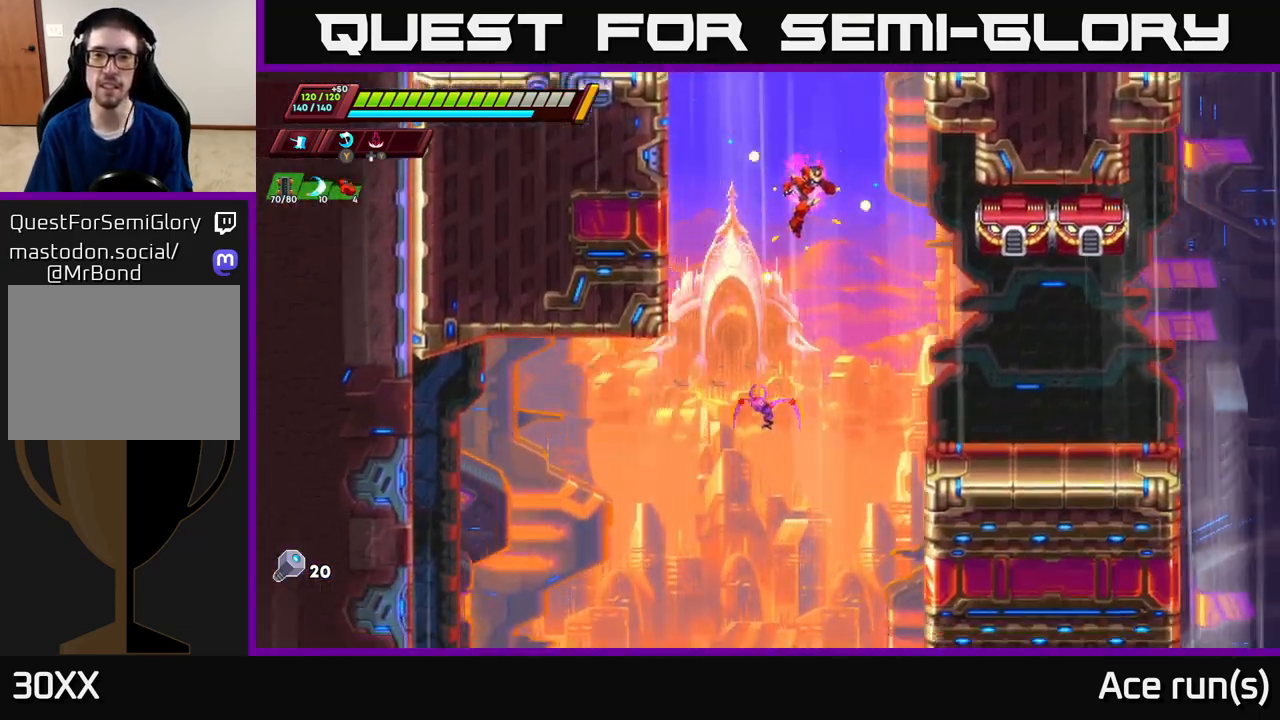
{"buttons": [], "left_stick": "center", "right_stick": "center", "events": [[133, "left_stick", "right"], [150, "X", "down"], [317, "X", "up"], [383, "left_stick", "center"]]}
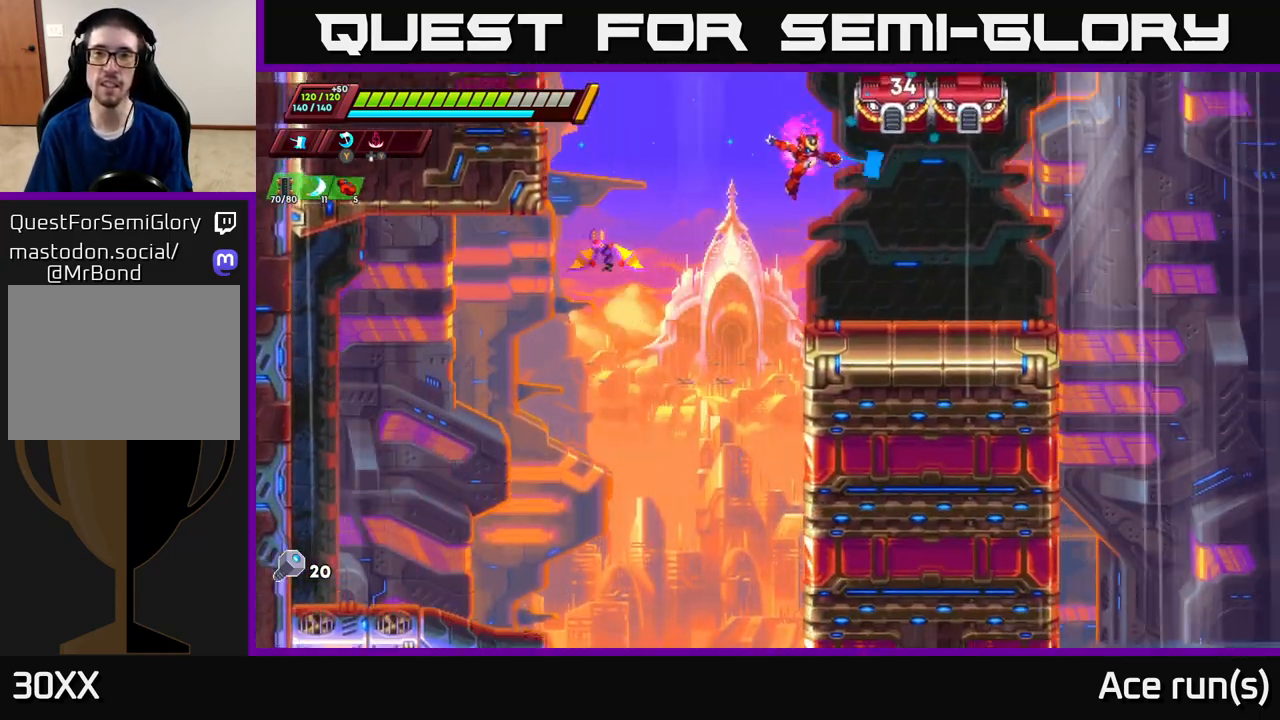
{"buttons": [], "left_stick": "right", "right_stick": "center", "events": [[33, "left_stick", "right"], [167, "X", "down"], [233, "left_stick", "center"], [367, "X", "up"], [383, "left_stick", "right"]]}
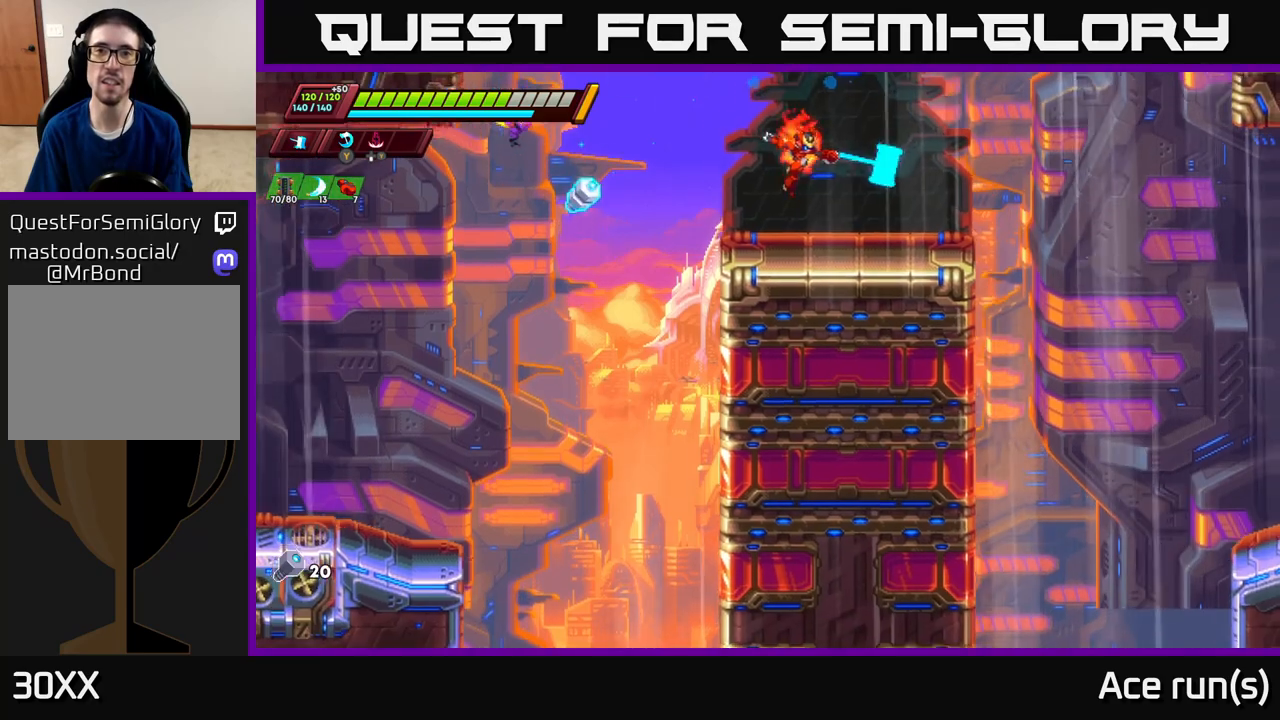
{"buttons": [], "left_stick": "center", "right_stick": "center", "events": [[50, "left_stick", "center"], [117, "A", "down"], [167, "X", "down"], [250, "A", "up"], [300, "X", "up"]]}
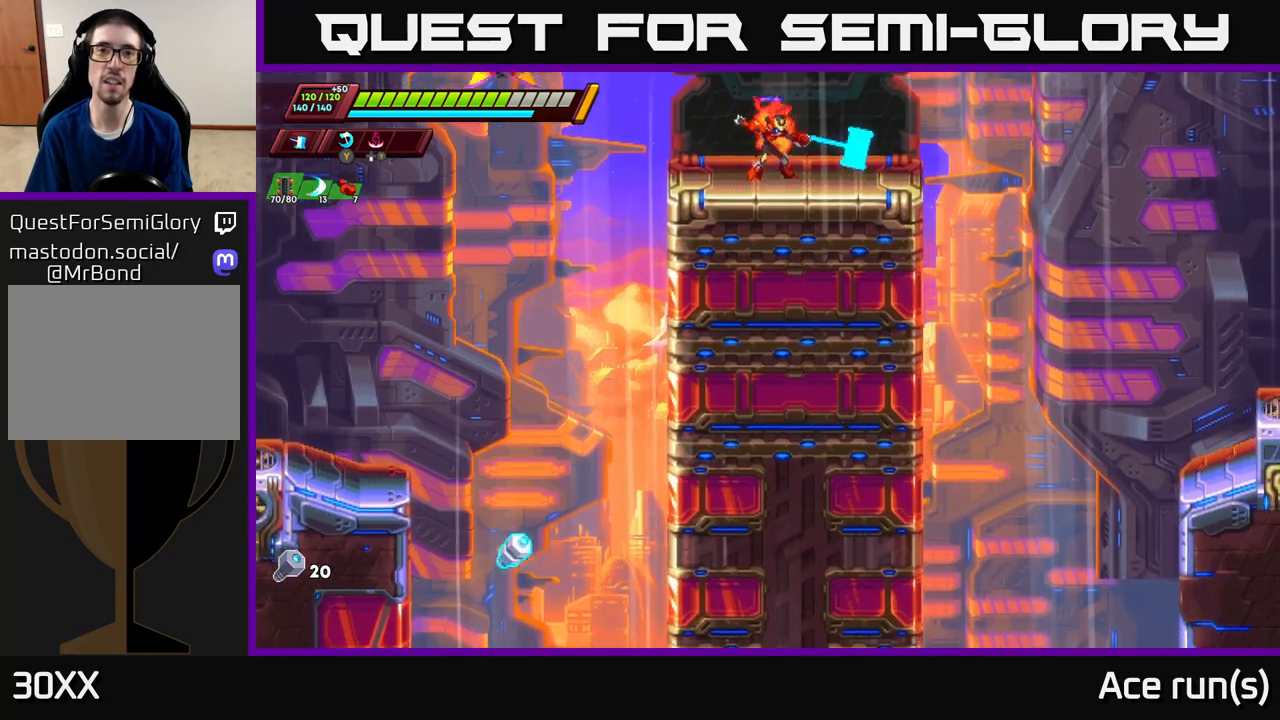
{"buttons": [], "left_stick": "center", "right_stick": "center", "events": [[17, "left_stick", "up-right"], [150, "A", "down"], [183, "left_stick", "center"], [250, "X", "down"], [317, "A", "up"], [350, "X", "up"]]}
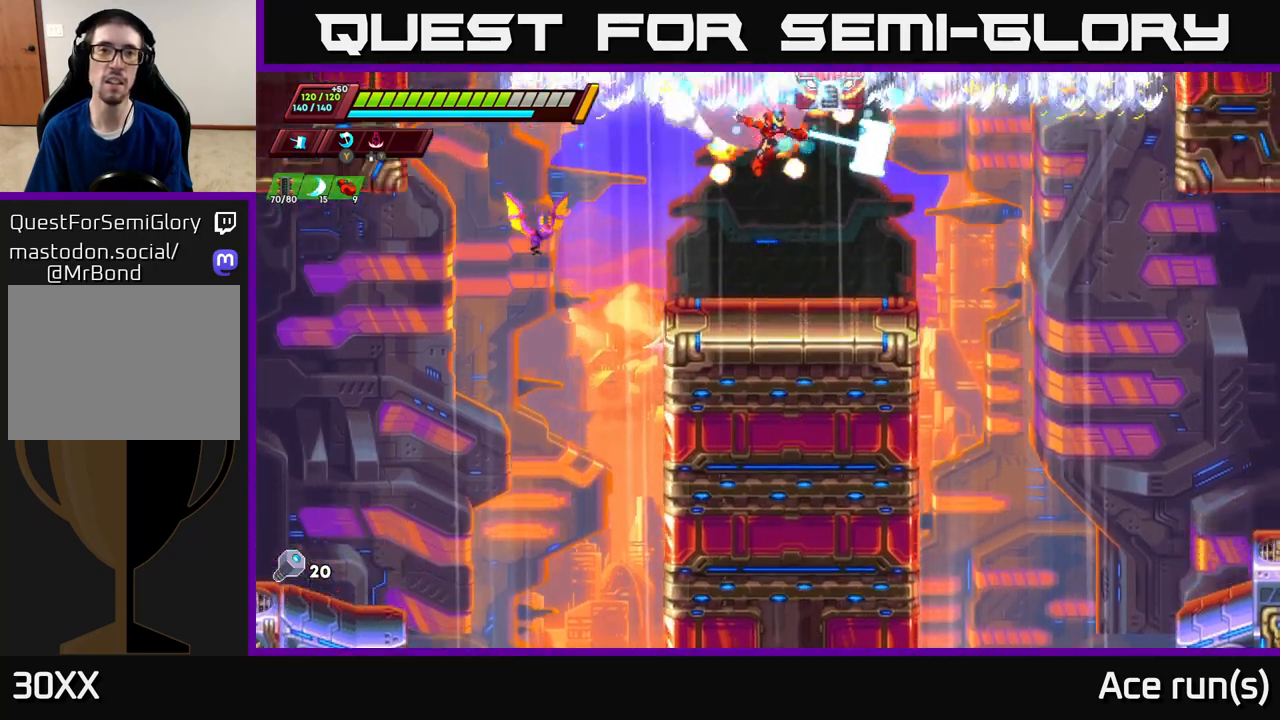
{"buttons": [], "left_stick": "center", "right_stick": "center", "events": [[83, "left_stick", "left"], [267, "X", "down"], [367, "left_stick", "center"], [433, "X", "up"]]}
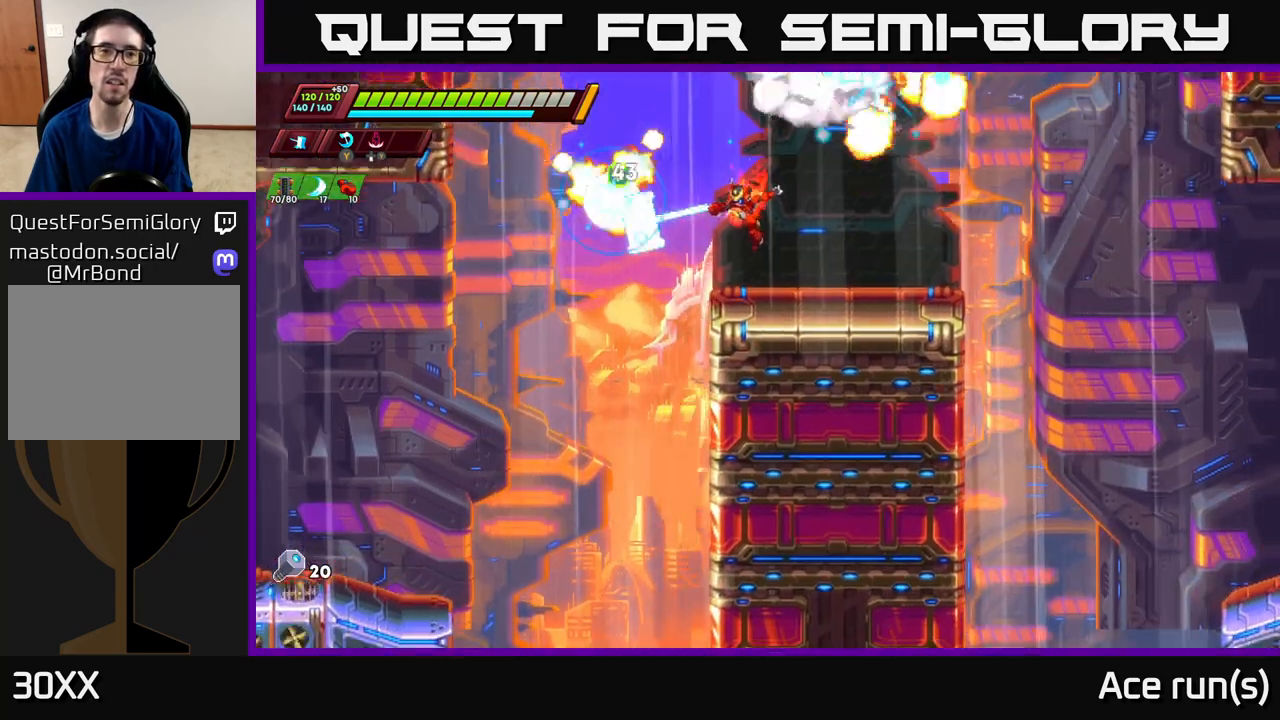
{"buttons": ["R2"], "left_stick": "left", "right_stick": "center", "events": [[100, "left_stick", "right"], [350, "left_stick", "left"], [500, "R2", "down"]]}
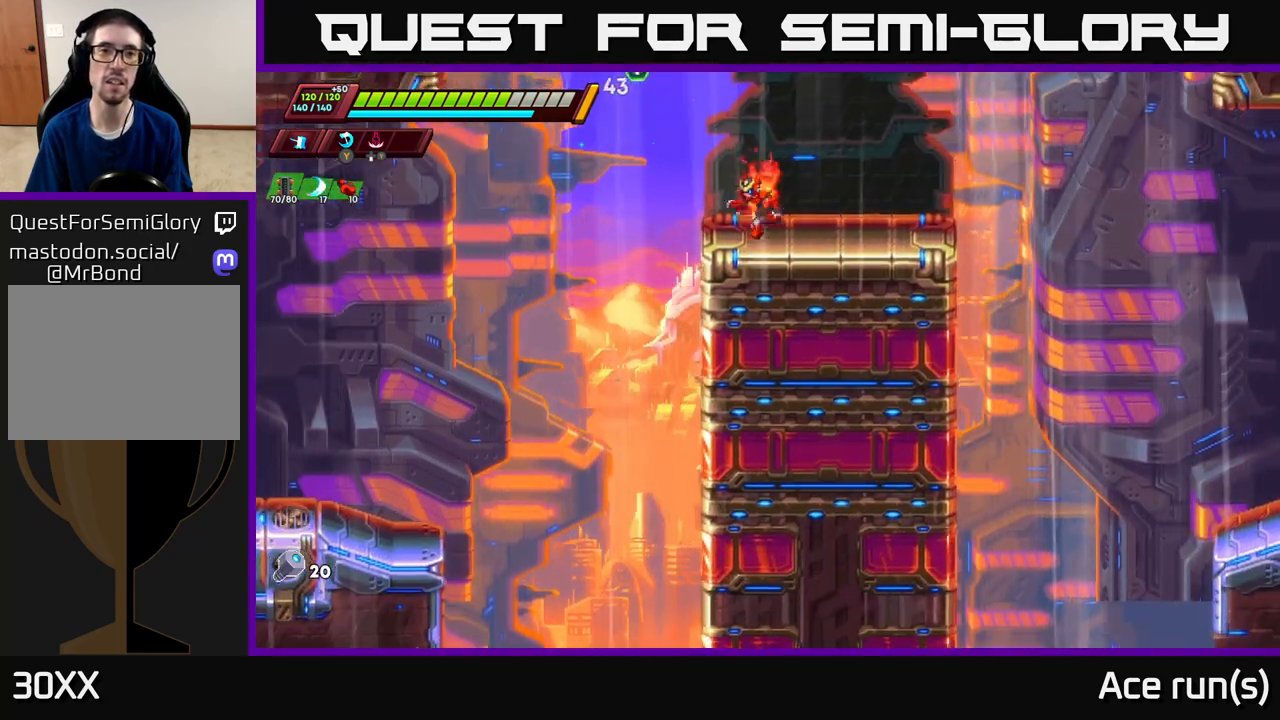
{"buttons": [], "left_stick": "right", "right_stick": "center", "events": [[50, "A", "down"], [217, "left_stick", "center"], [367, "left_stick", "right"], [417, "R2", "up"], [433, "A", "up"]]}